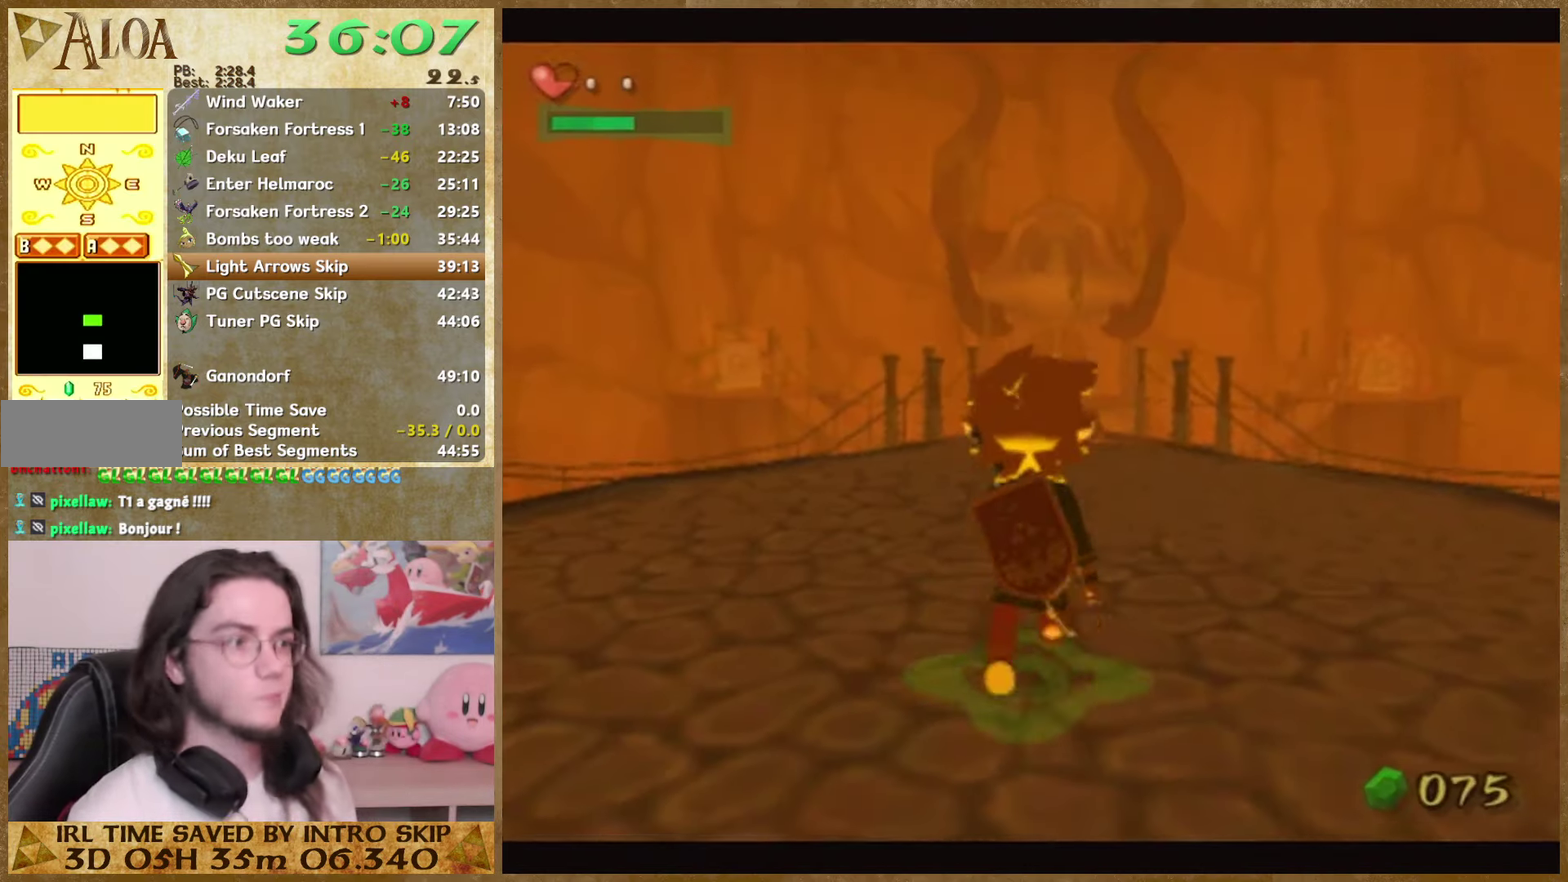
Gameplay with a controller (Nintendo layout); each line is a JSON object with the inputs held at the frame after it. "events" lists button and stick changes between this image and that frame as [ms after this image, input, new state], when the widget could be followed in between. Not read: A L1 L3 R3 left_stick right_stick.
{"buttons": [], "events": []}
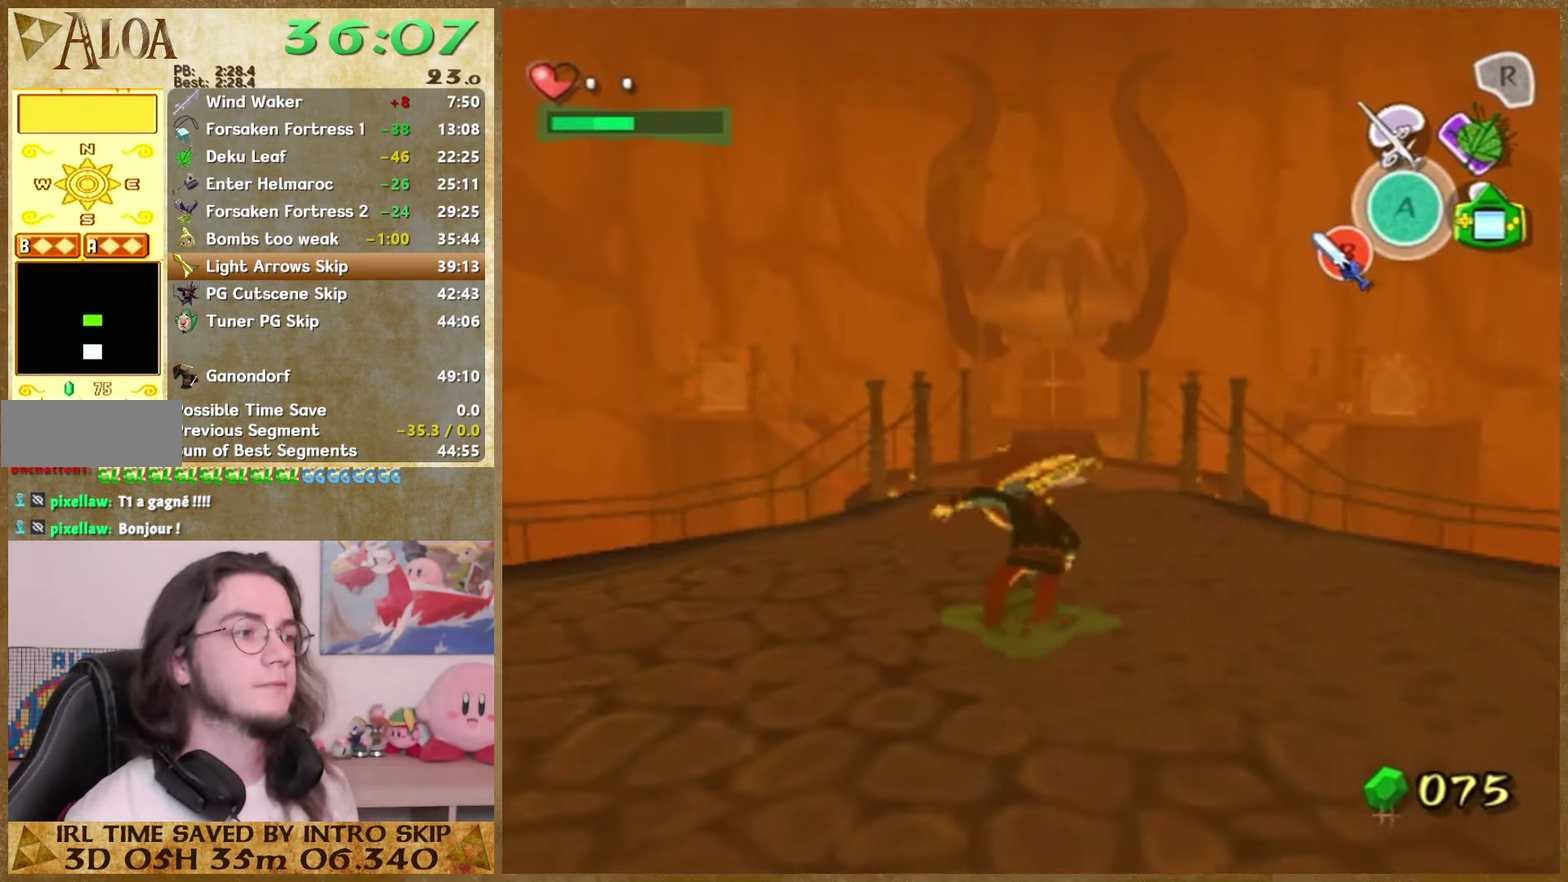
{"buttons": [], "events": []}
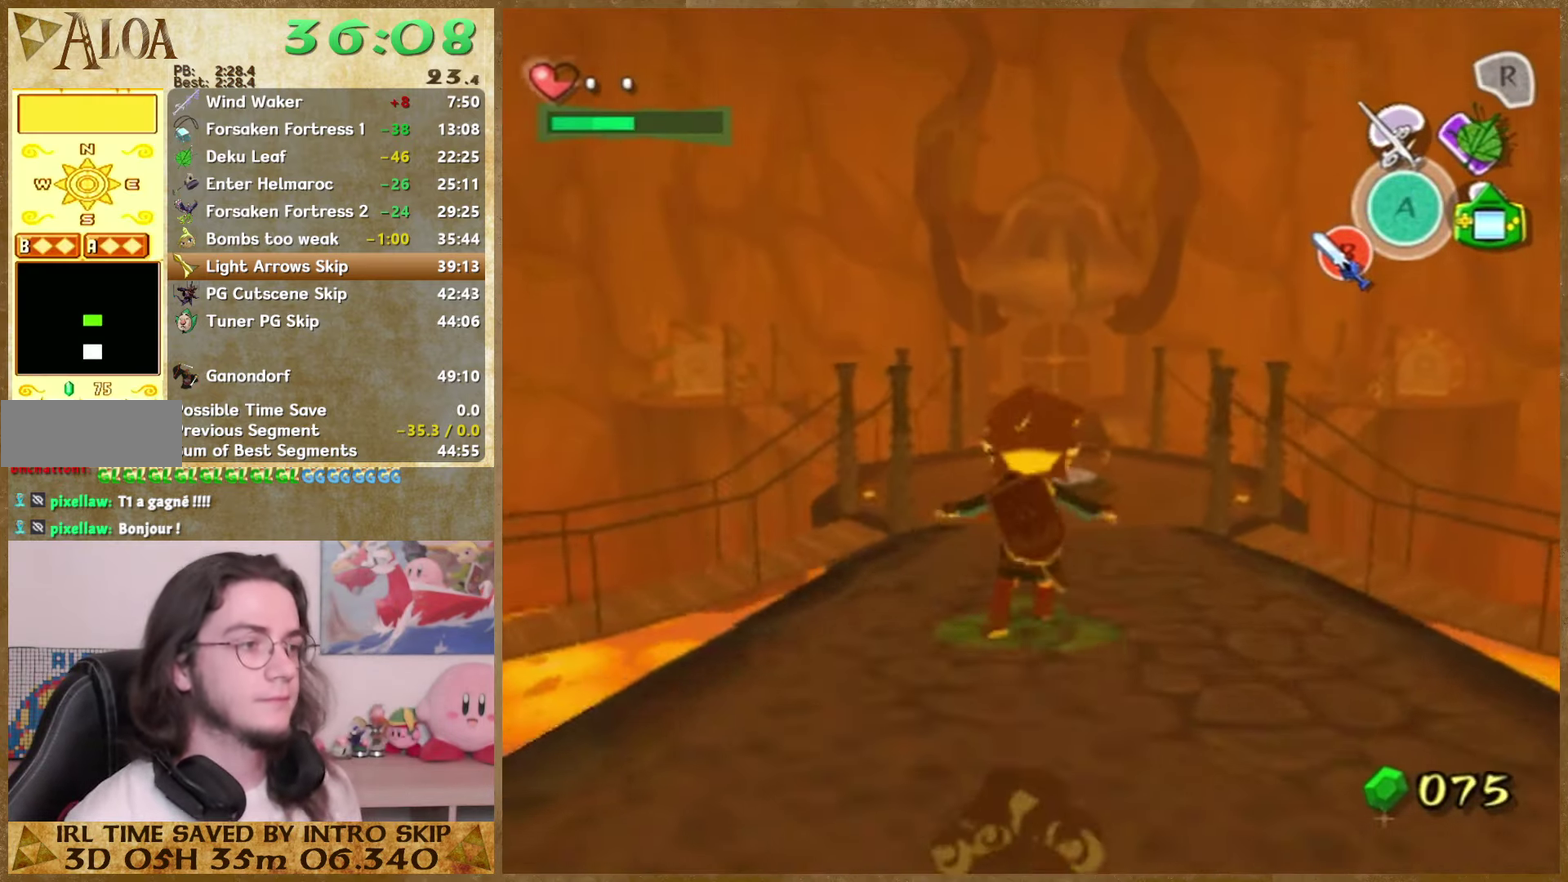
{"buttons": [], "events": []}
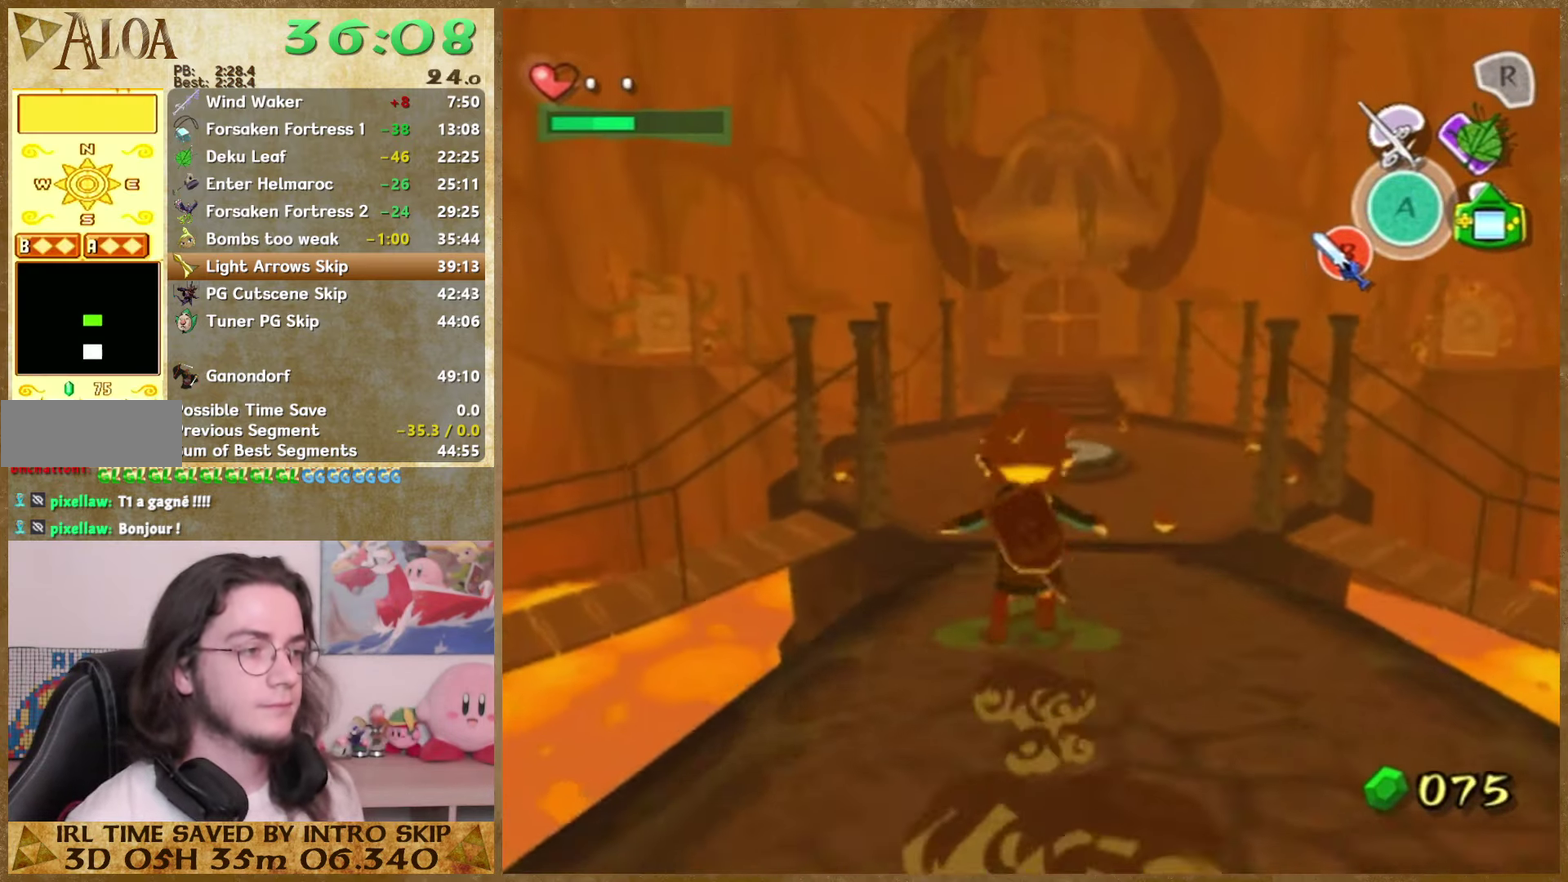
{"buttons": [], "events": []}
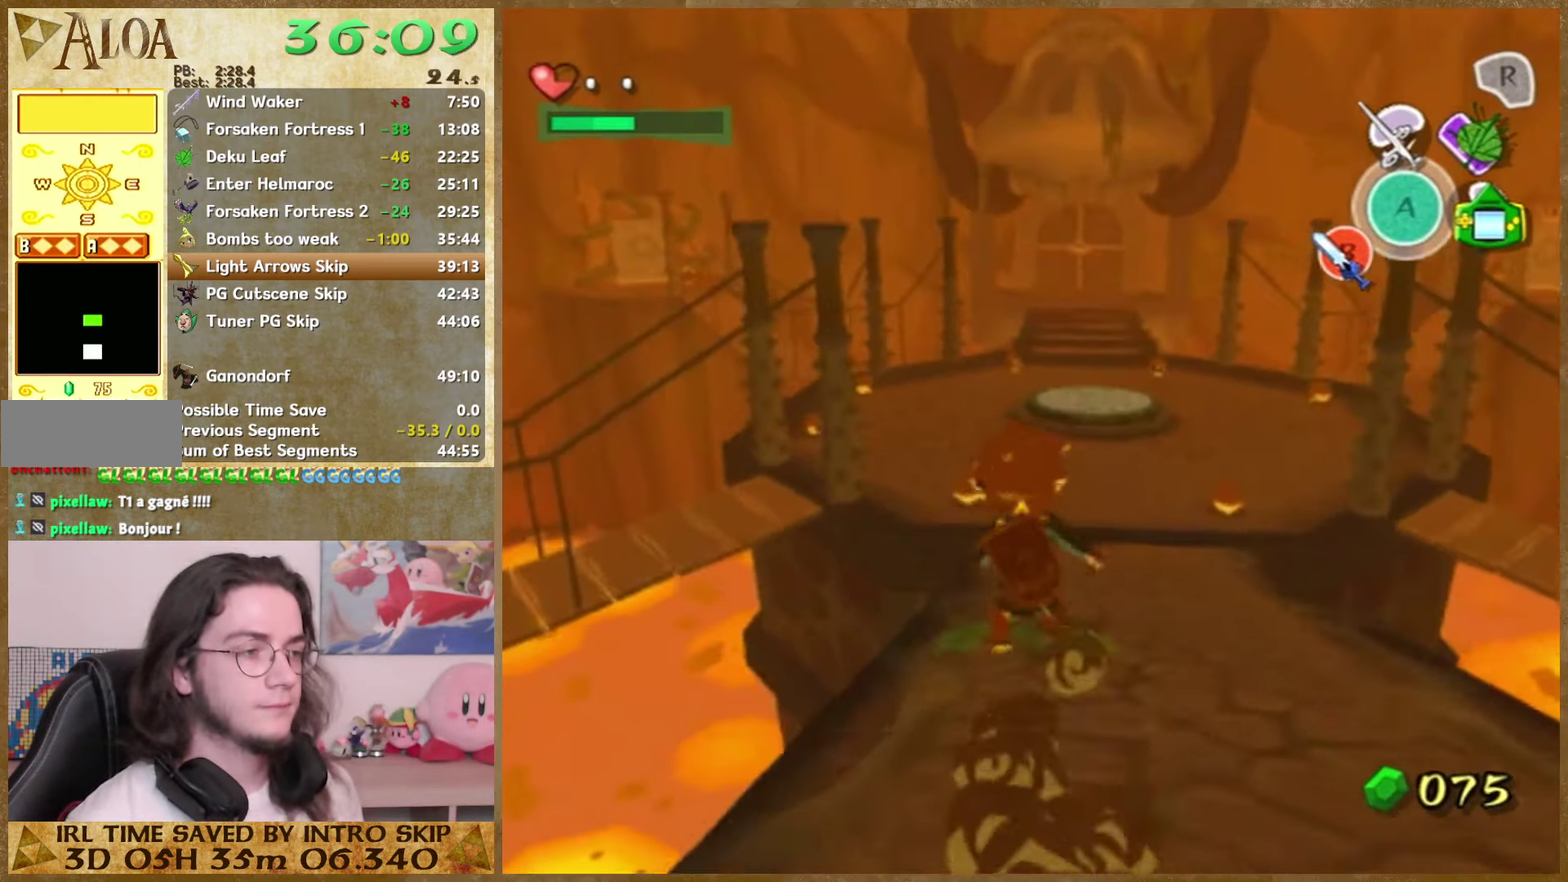
{"buttons": [], "events": []}
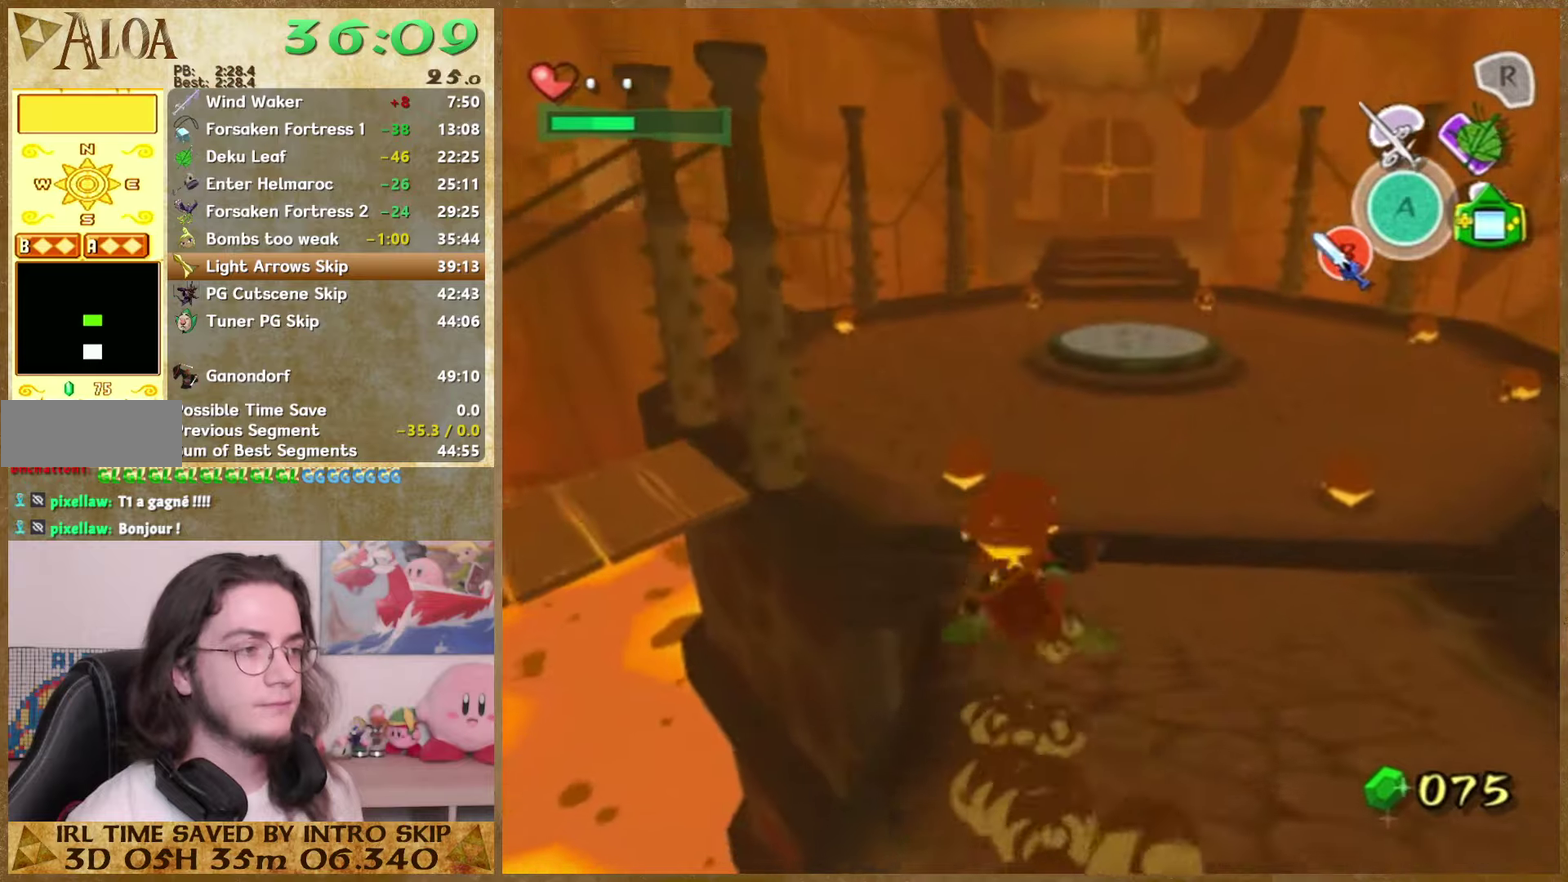
{"buttons": ["B"], "events": [[167, "B", "down"], [267, "B", "up"], [500, "B", "down"]]}
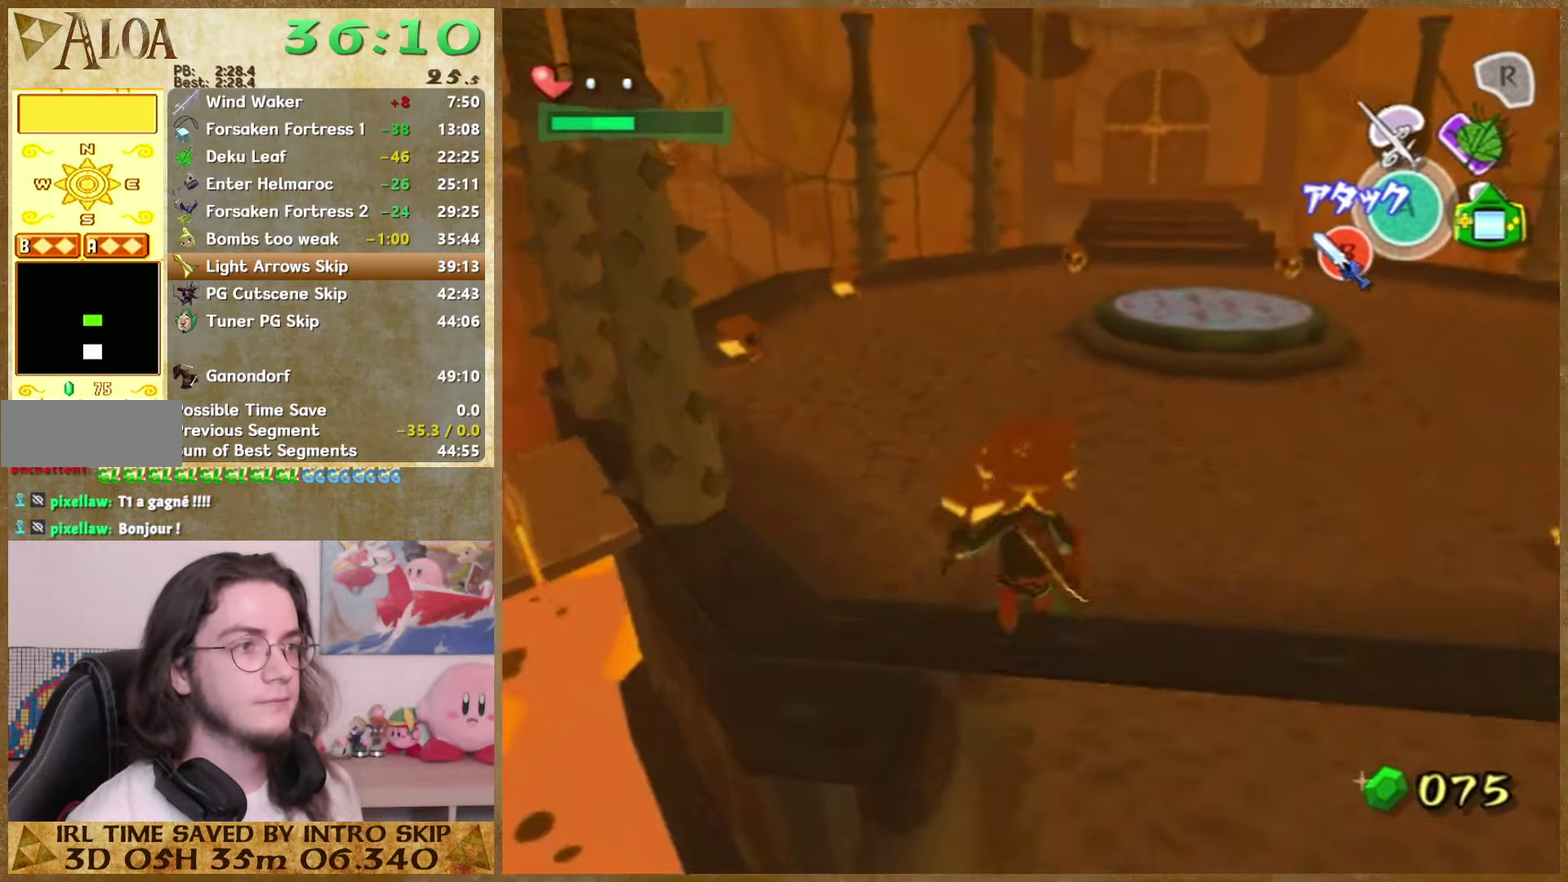
{"buttons": ["B"], "events": [[134, "B", "up"], [434, "B", "down"]]}
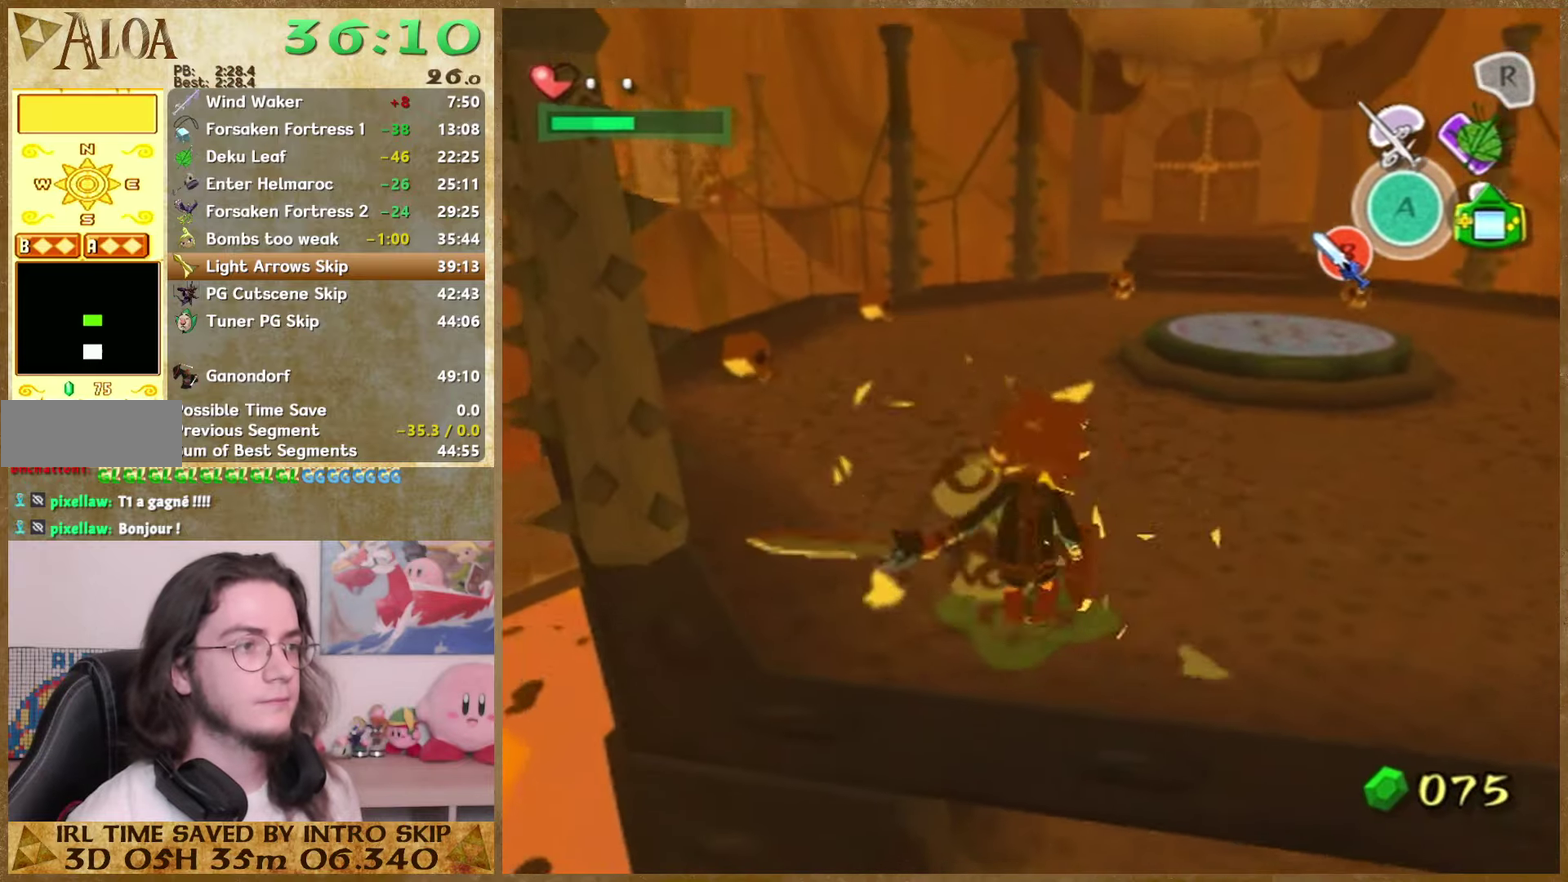
{"buttons": [], "events": [[34, "B", "up"]]}
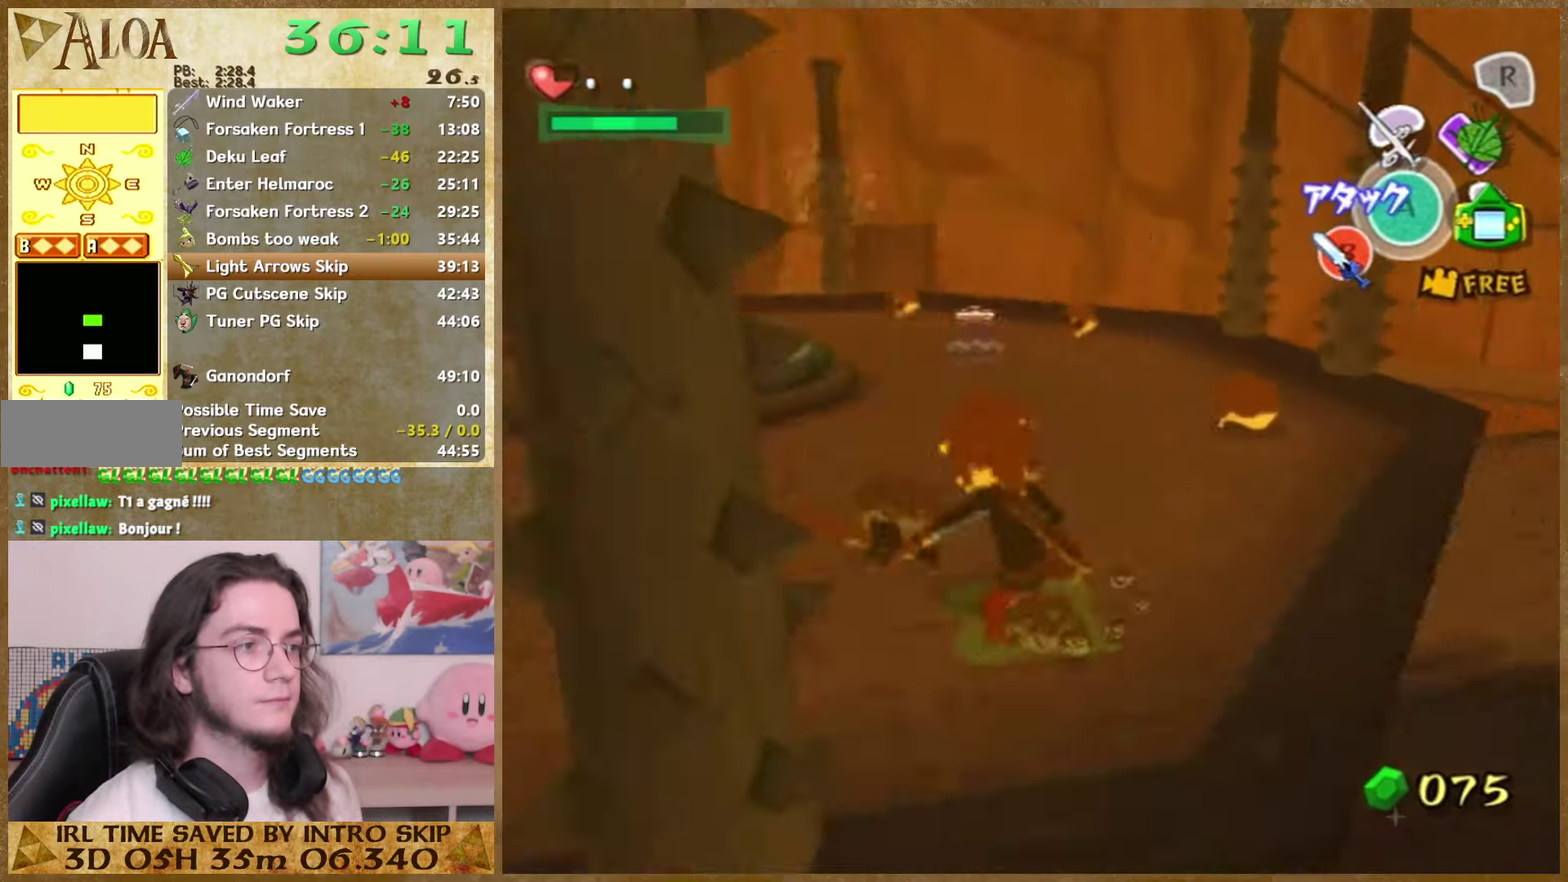
{"buttons": [], "events": []}
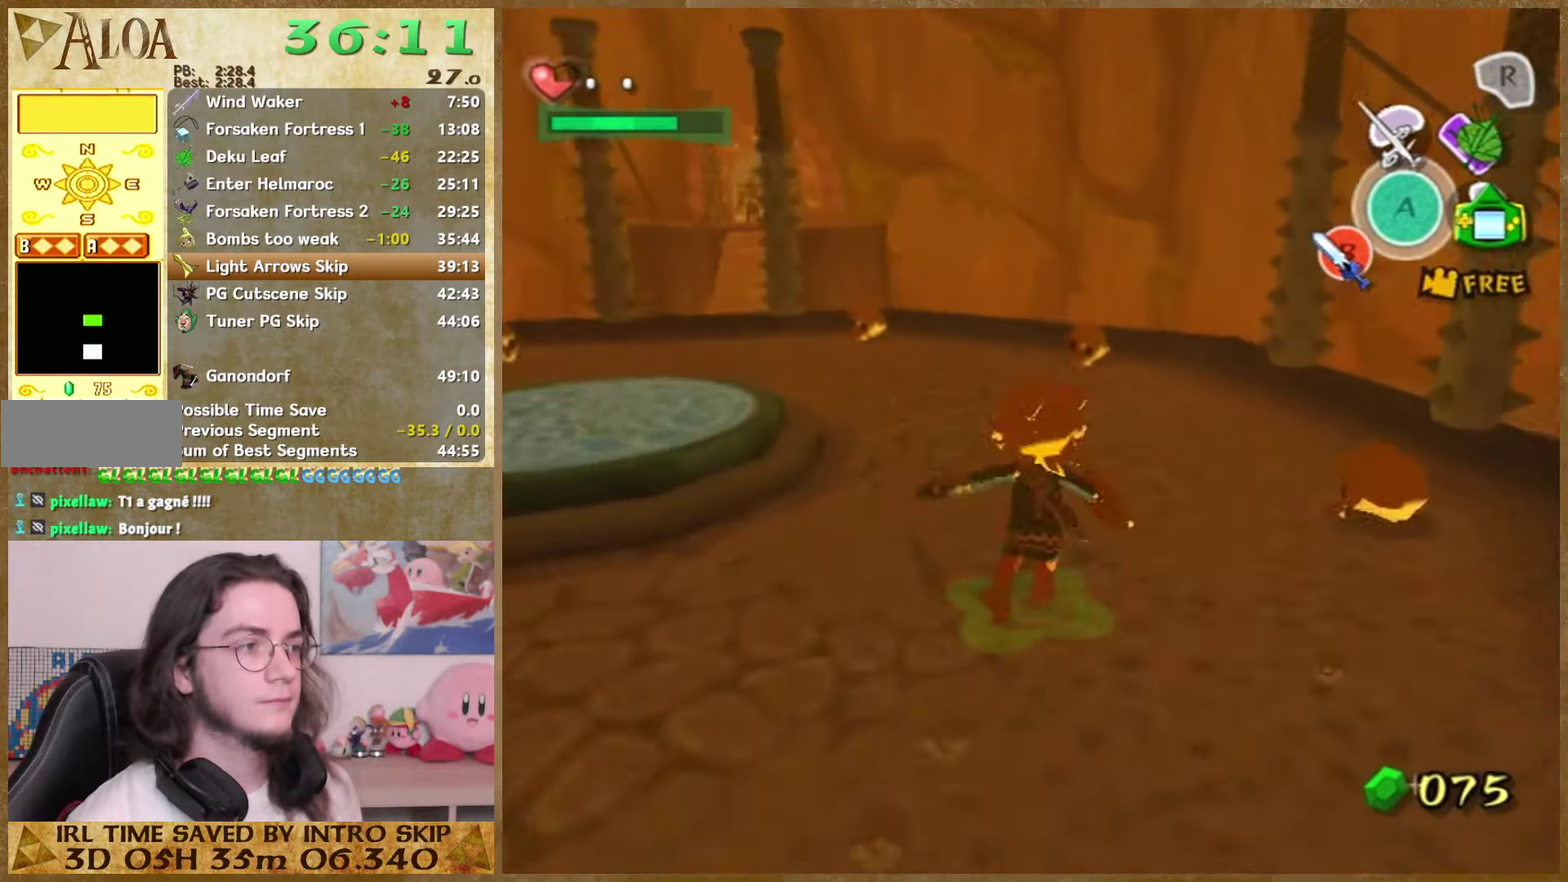
{"buttons": ["B"], "events": [[500, "B", "down"]]}
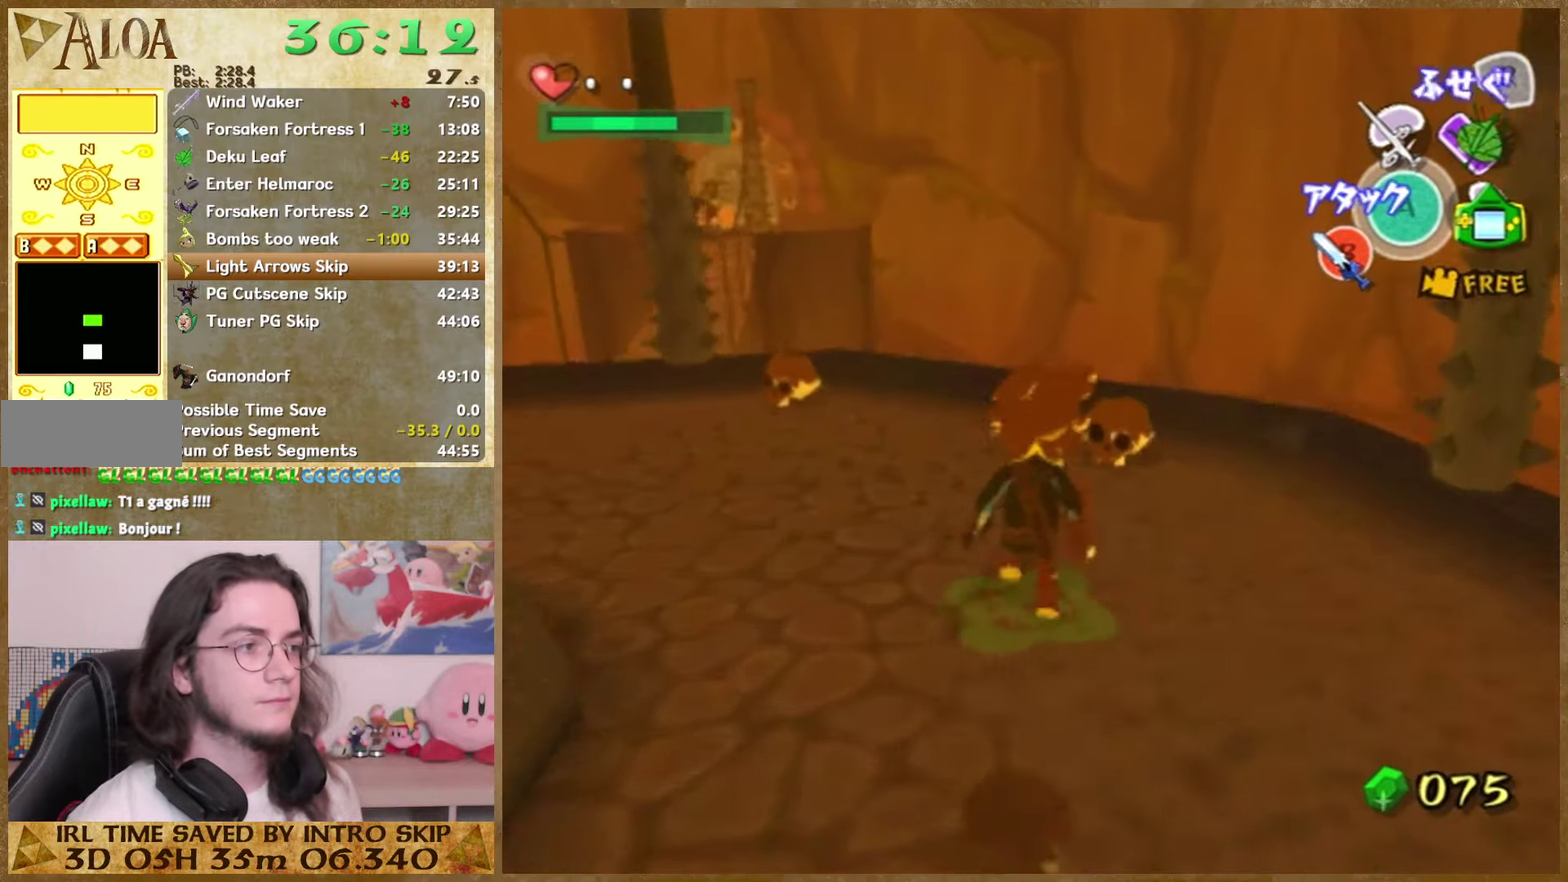
{"buttons": ["B"], "events": [[100, "B", "up"], [434, "B", "down"]]}
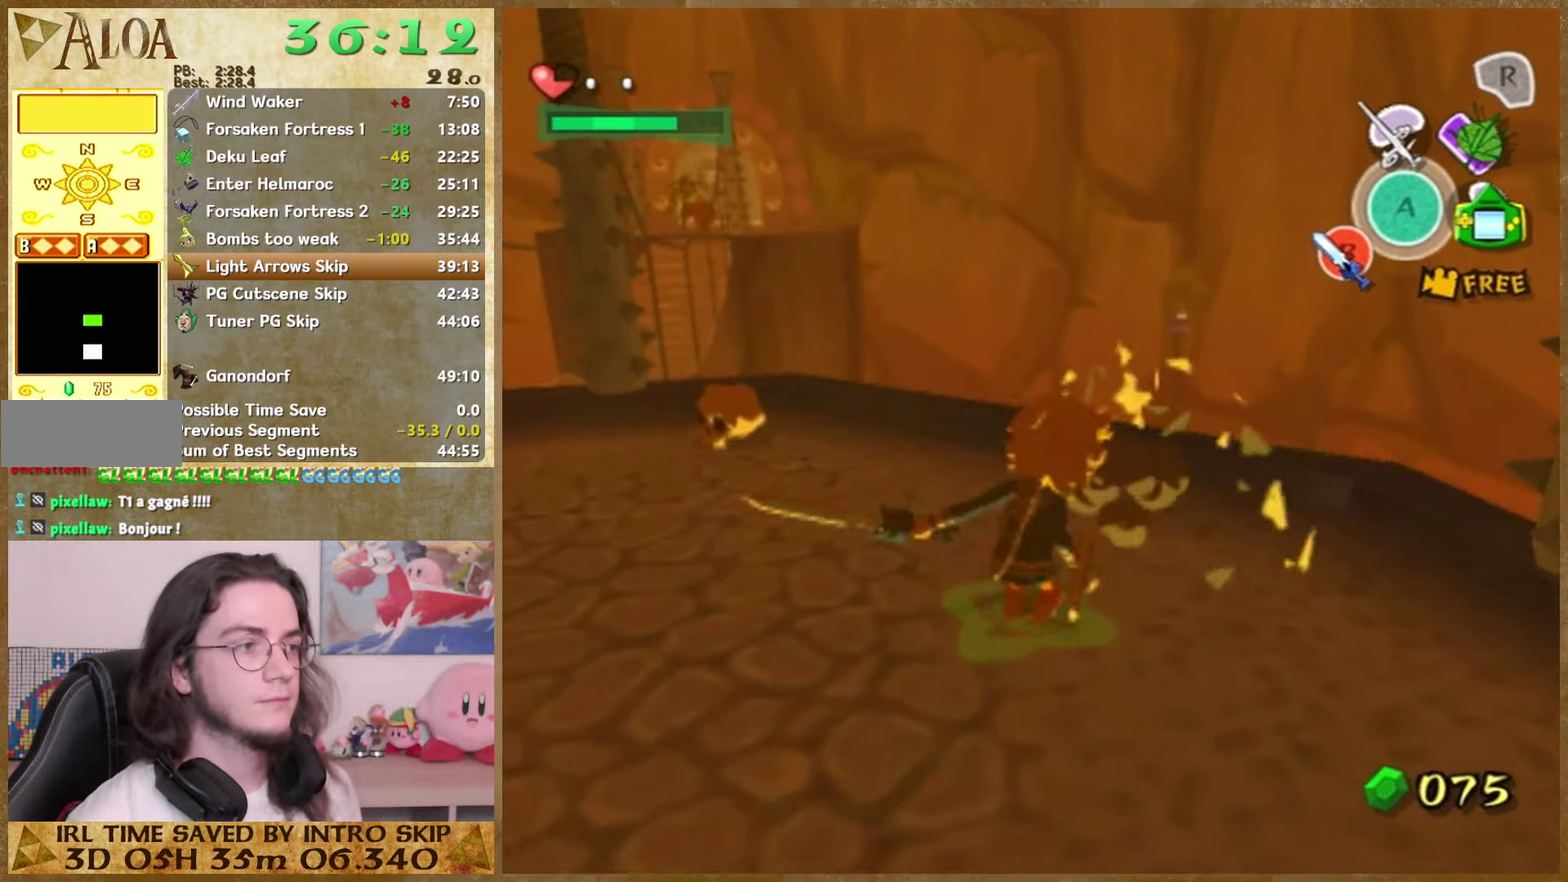
{"buttons": [], "events": [[34, "B", "up"]]}
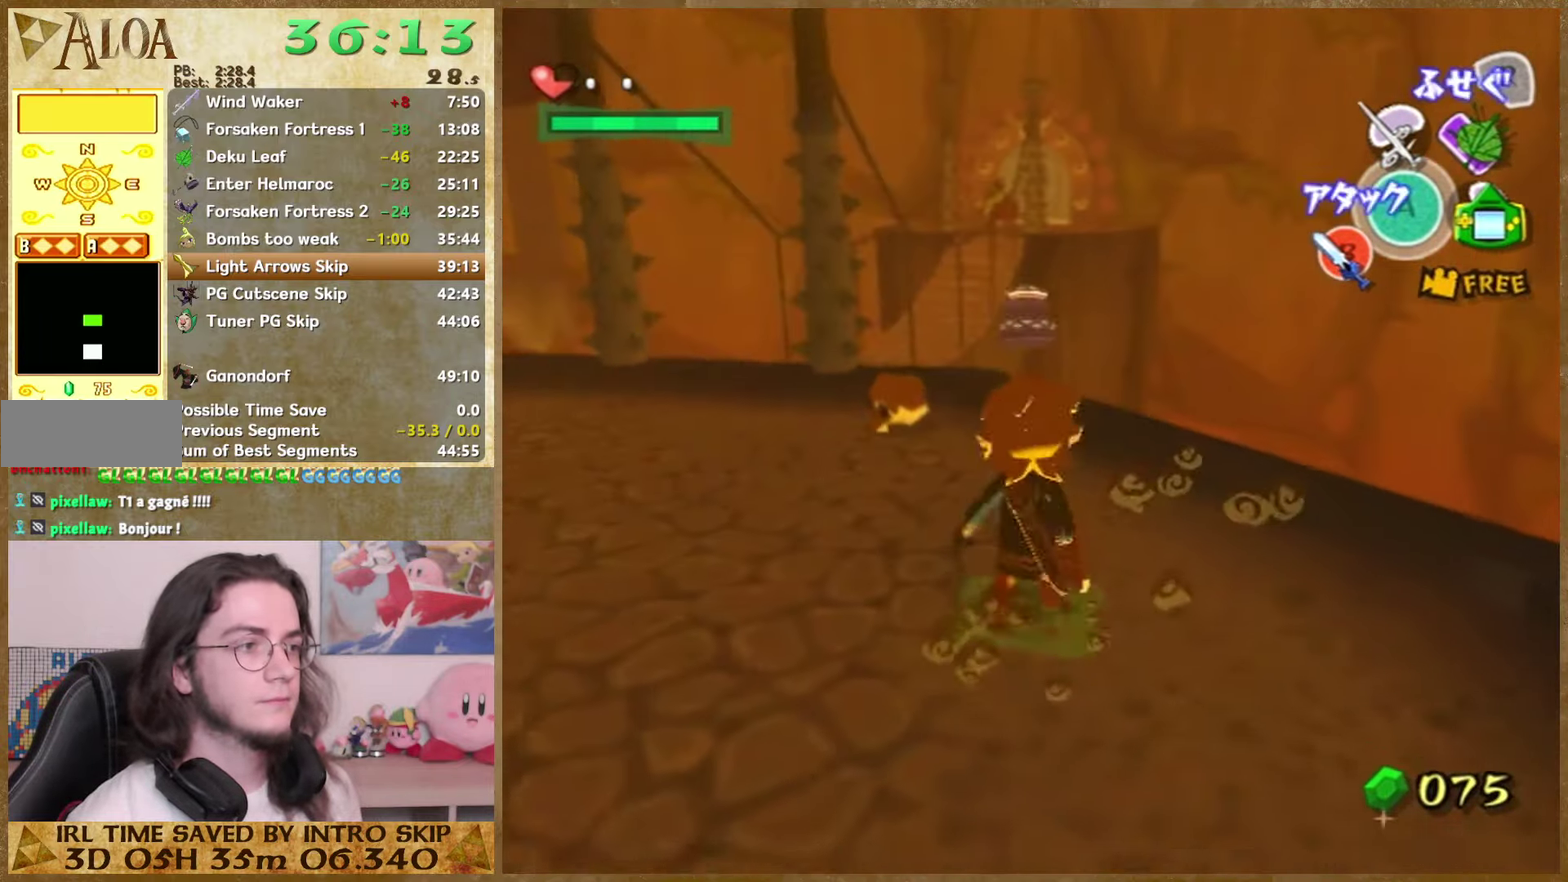
{"buttons": [], "events": []}
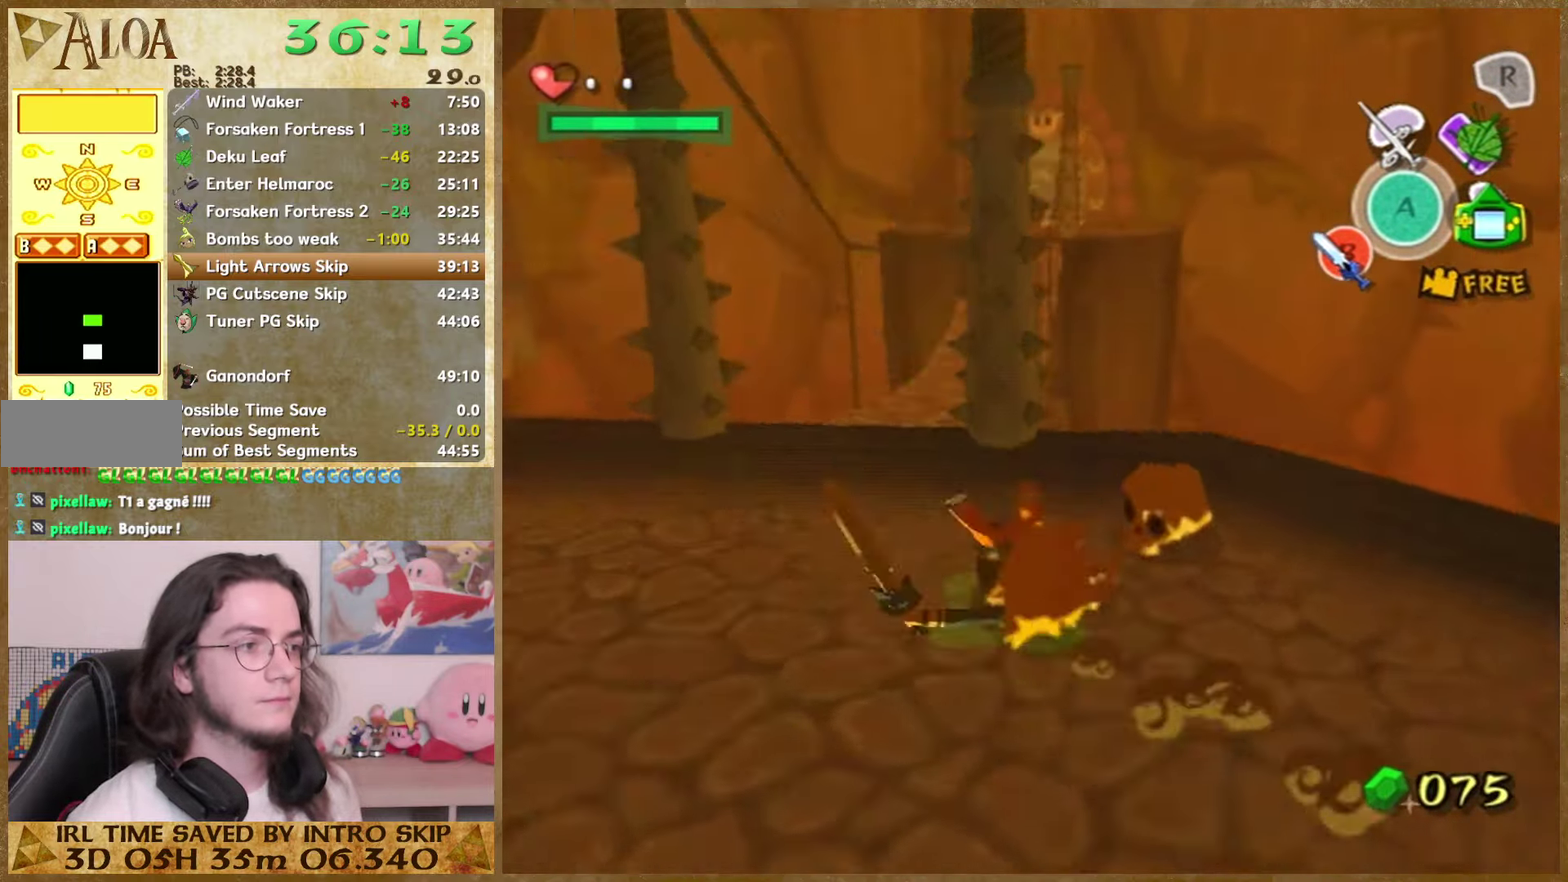
{"buttons": [], "events": []}
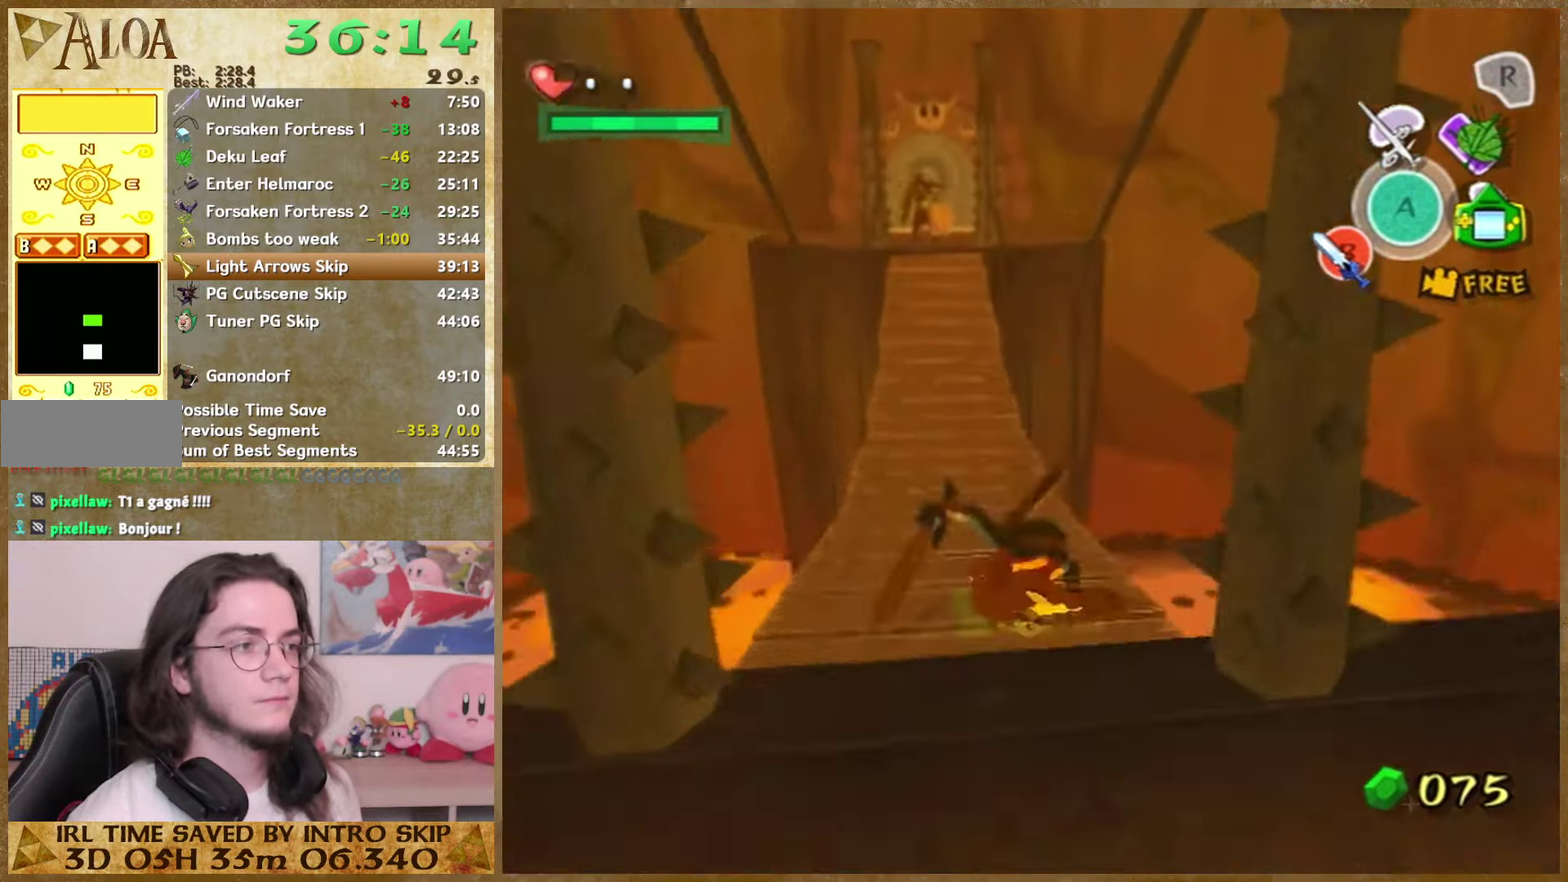
{"buttons": [], "events": []}
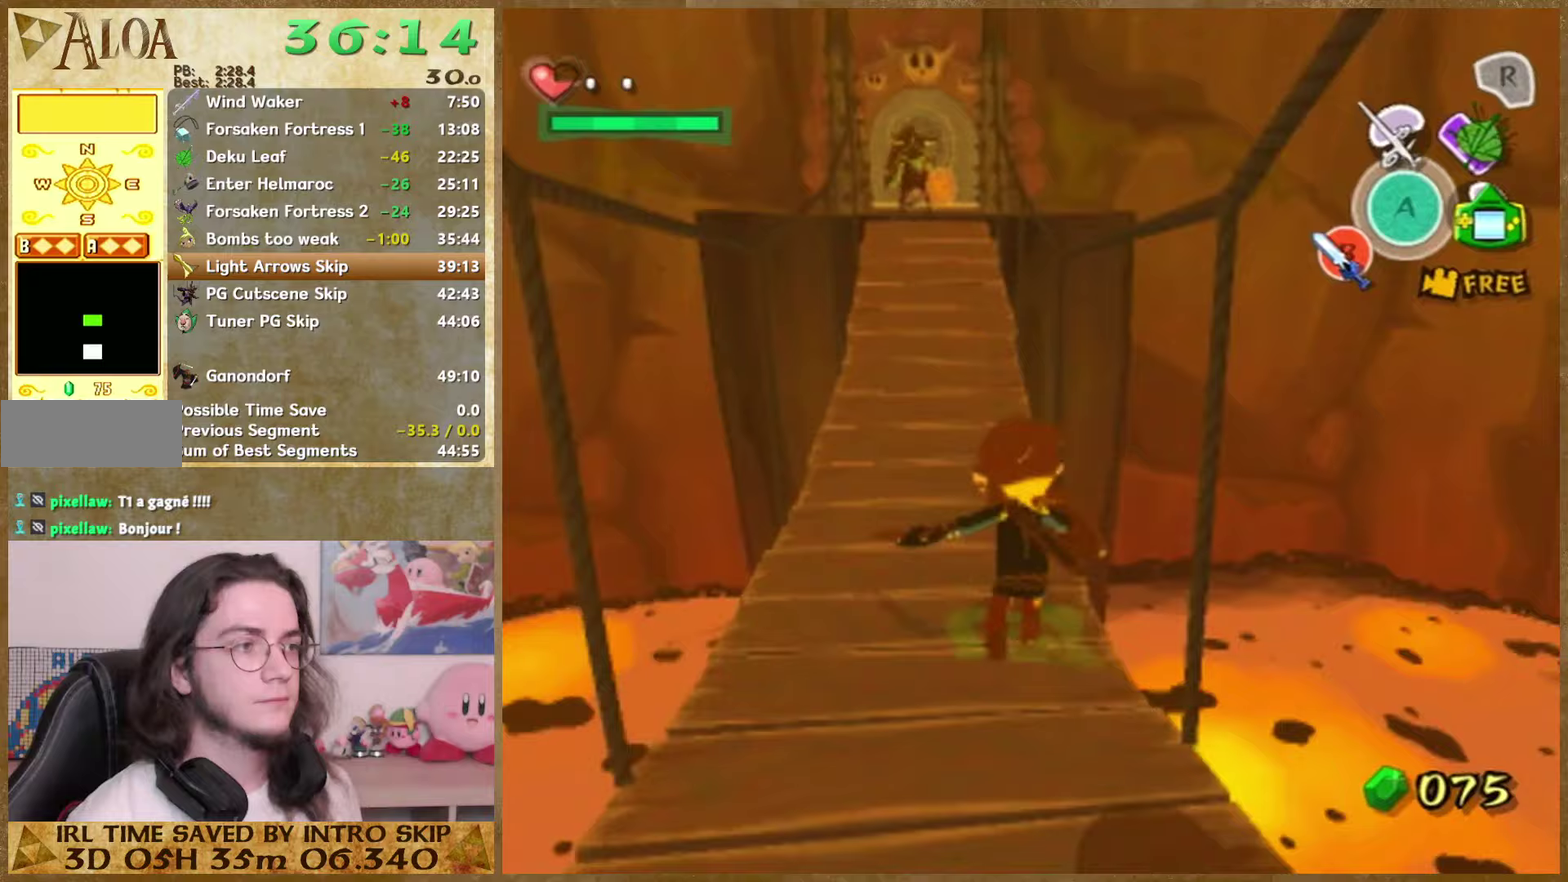
{"buttons": [], "events": []}
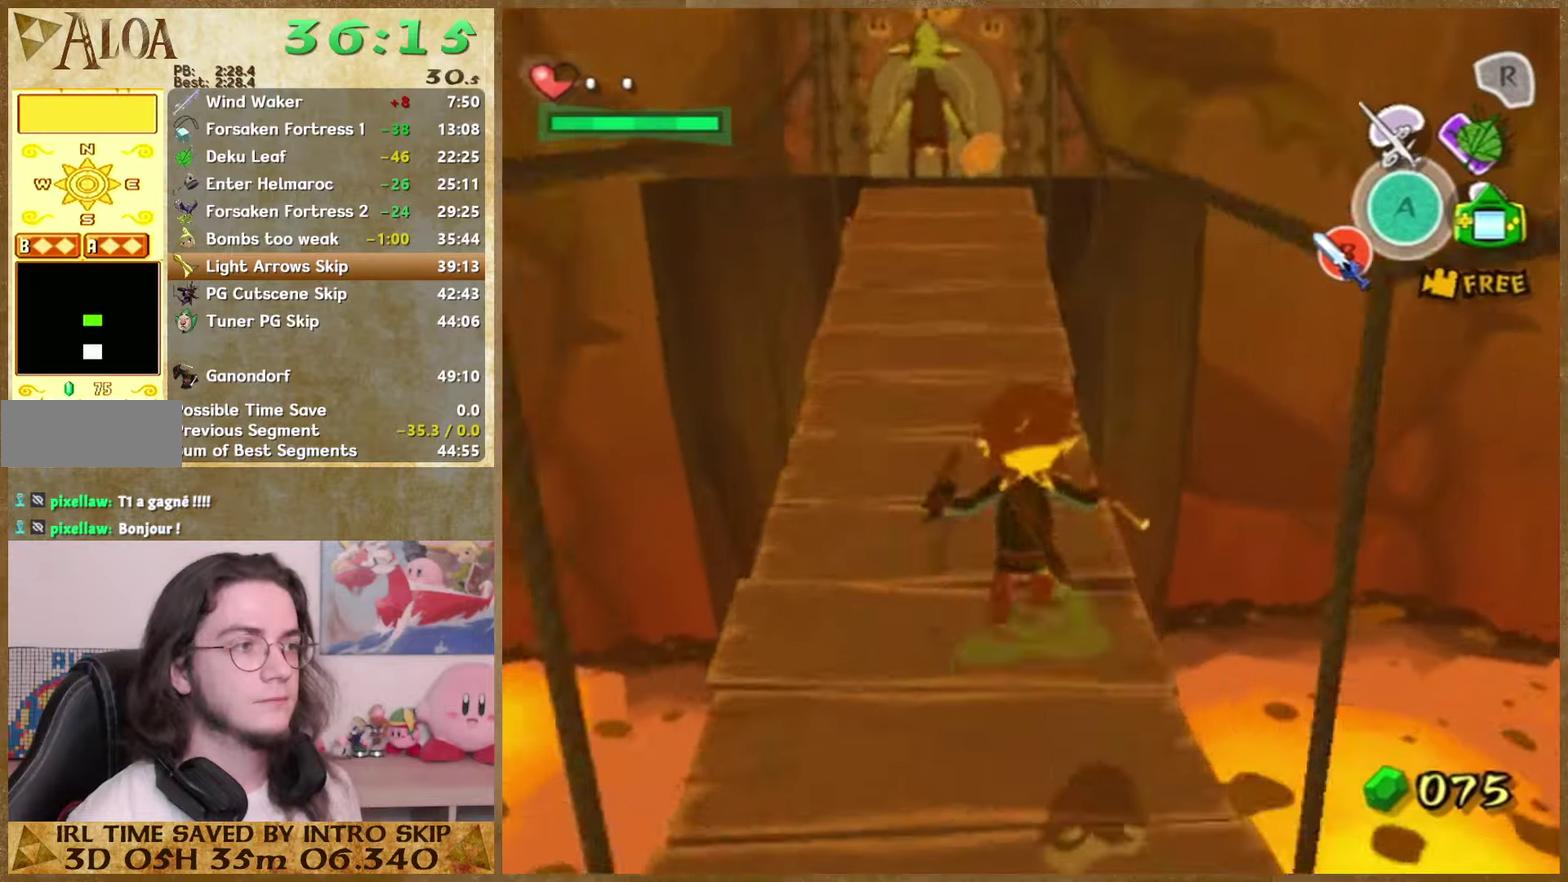
{"buttons": [], "events": []}
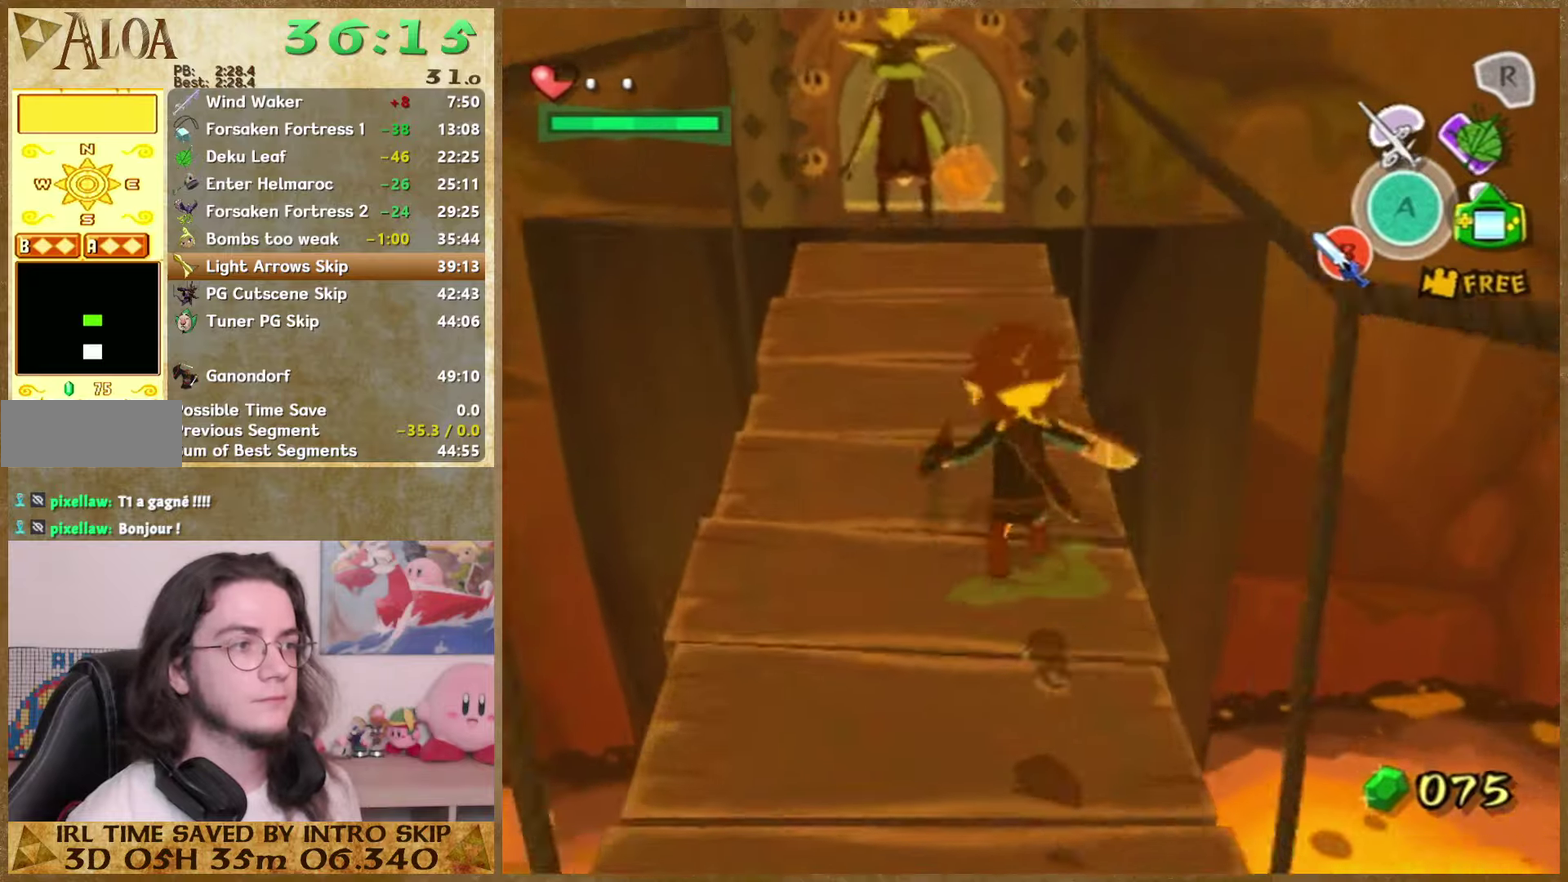
{"buttons": [], "events": []}
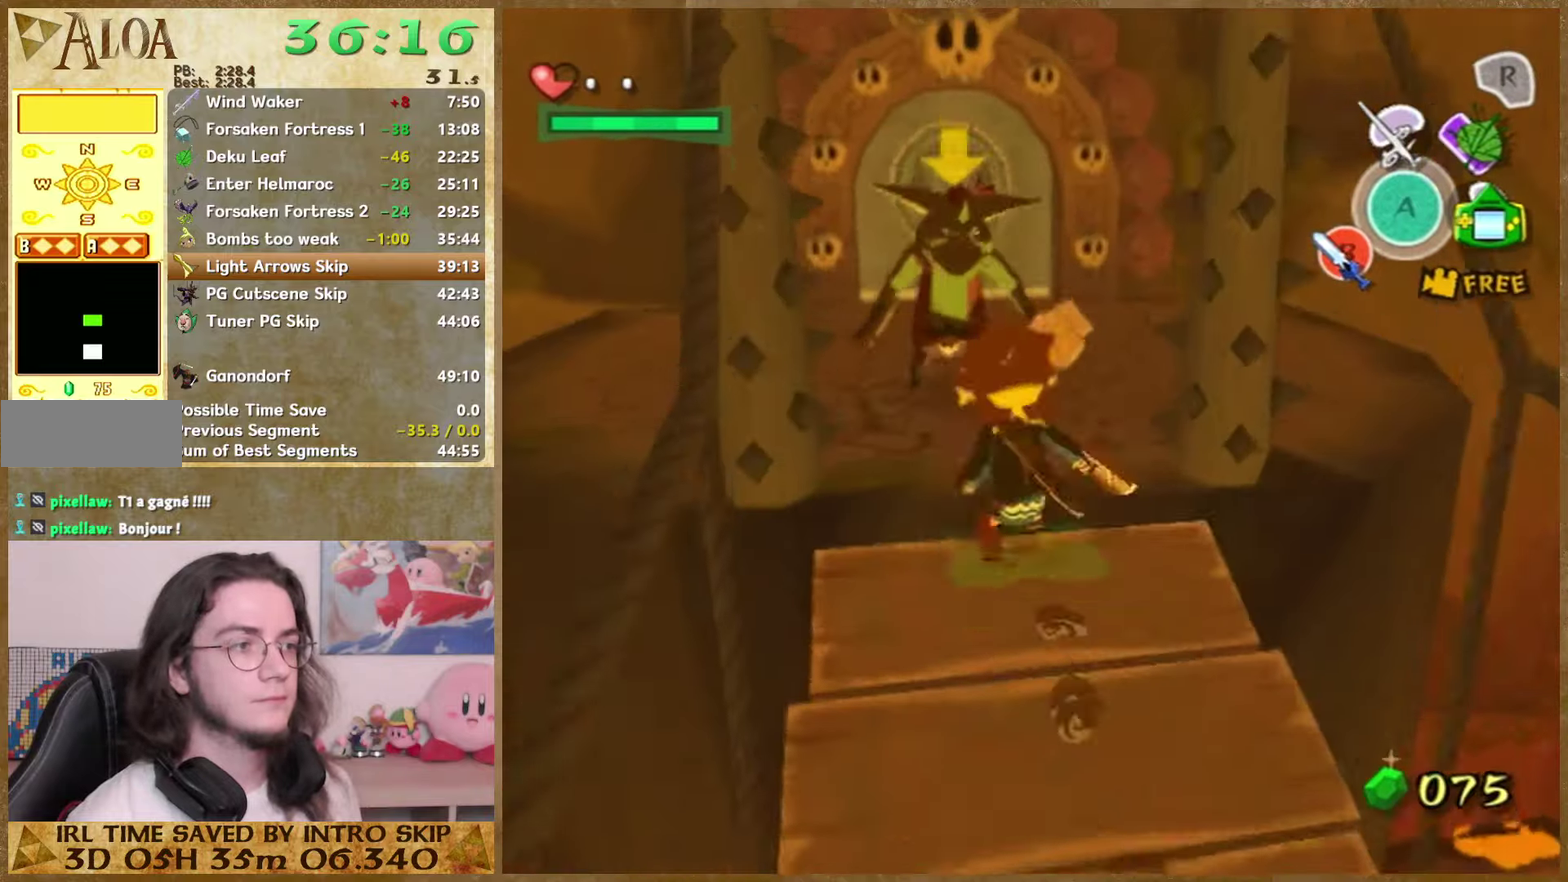
{"buttons": [], "events": [[67, "B", "down"], [200, "B", "up"]]}
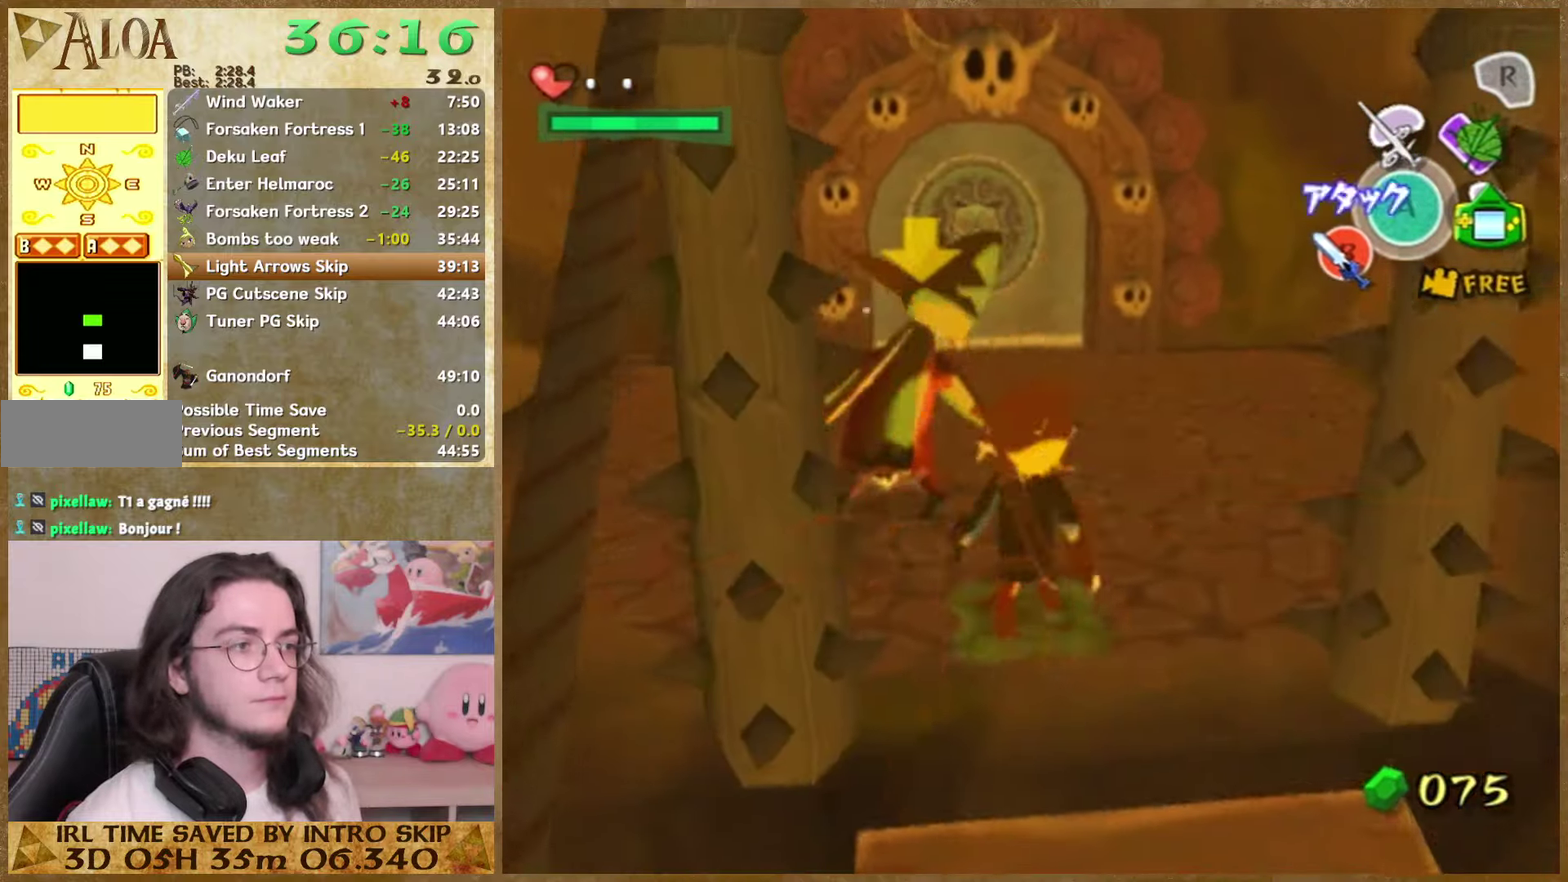
{"buttons": [], "events": [[33, "B", "down"], [200, "B", "up"]]}
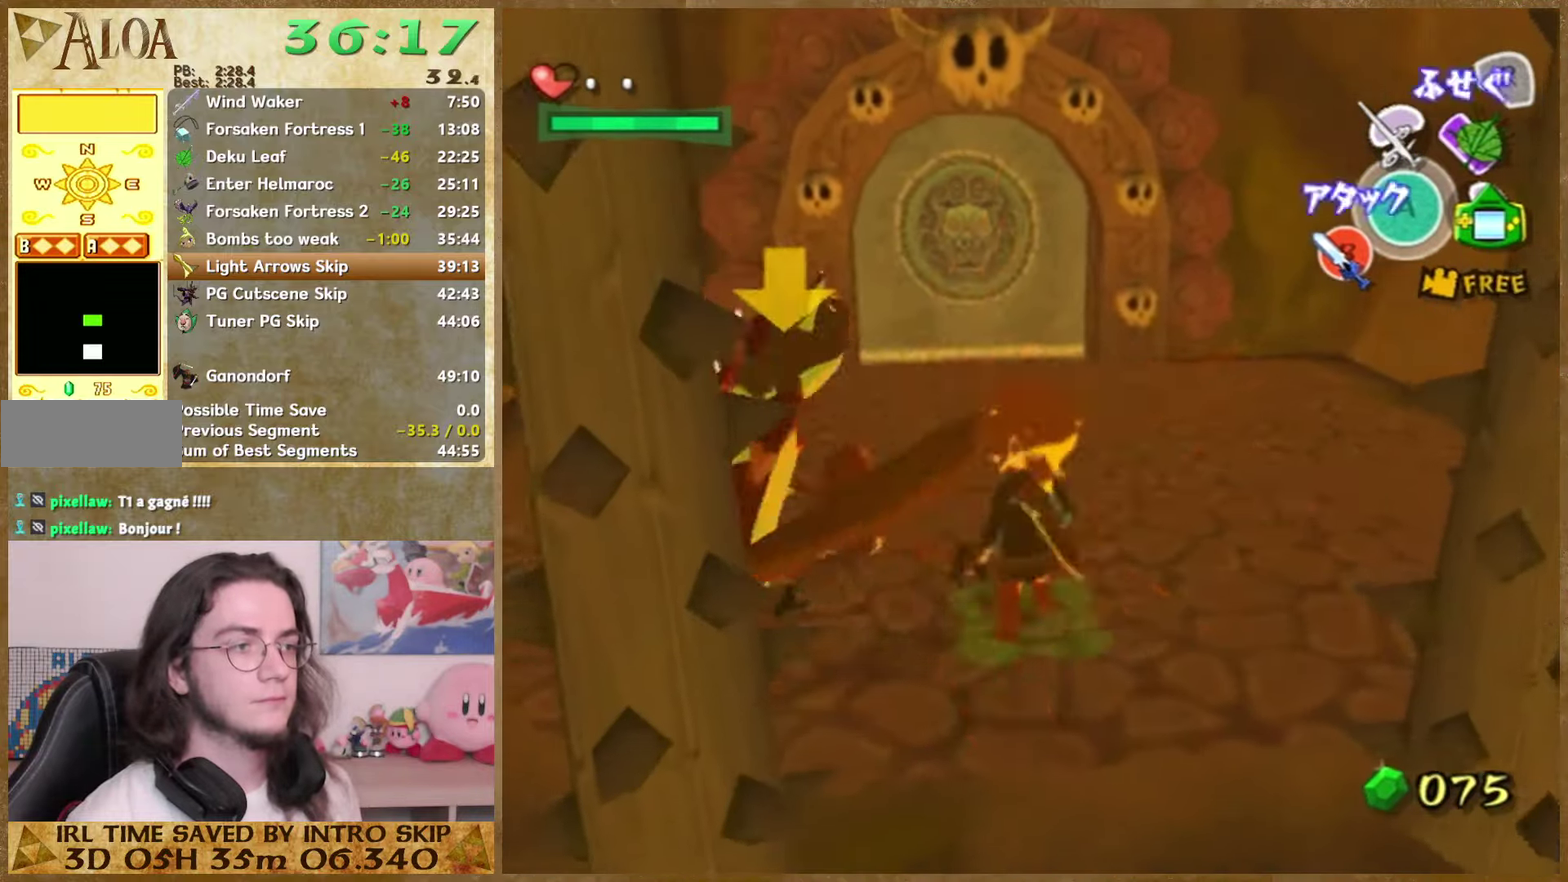
{"buttons": [], "events": [[33, "B", "down"], [133, "B", "up"]]}